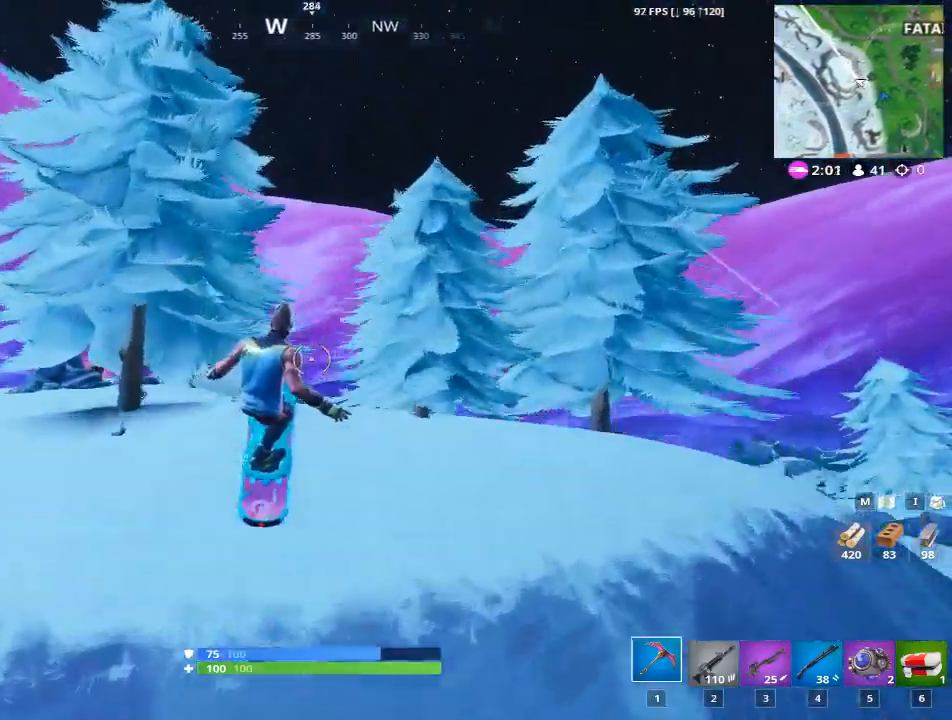
Gameplay with keyboard and mouse; each line is a JSON object with the keys and mouse buttons held at the frame after it. "events" lists presses ("down") and releases ("up") of "1", "2", "3", "4", "5", "a", "alt", "c", "caps_lock", "ctrl", "d", "e", "f", "g", "q", "r", "s", "shift", "space", "t", "tab", "v", "w", "x", "z", "mouse_left", "mouse_wheel" and "mouse_right" between this image and that frame as [ms after this image, input, new state], when the widget could be followed in between. "mouse_left", "mouse_wheel", "mouse_right" = the "left", "wheel", "right" buttons of the "mouse" list. No other keys are recorded. "wheel" means that the mouse wheel is clicked or scrolled. "mouse_move" is the direction in which the mouse moves at that frame (one of eight, or "still"), when it could be read.
{"keys": ["w"], "mouse": [], "mouse_move": "down", "events": [[83, "shift", "up"]]}
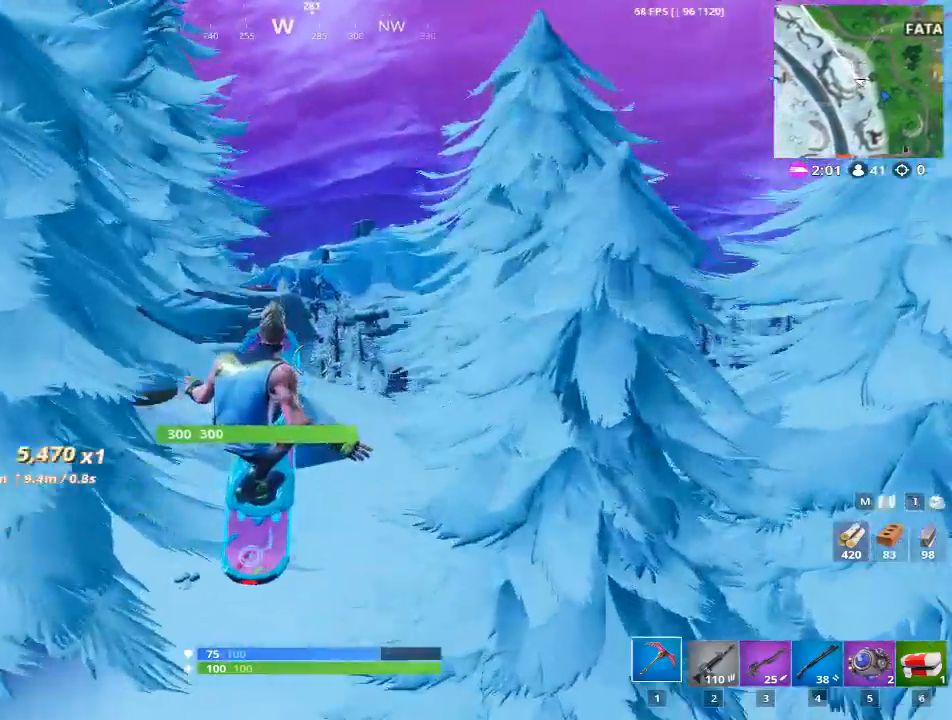
{"keys": ["w"], "mouse": [], "mouse_move": "still", "events": []}
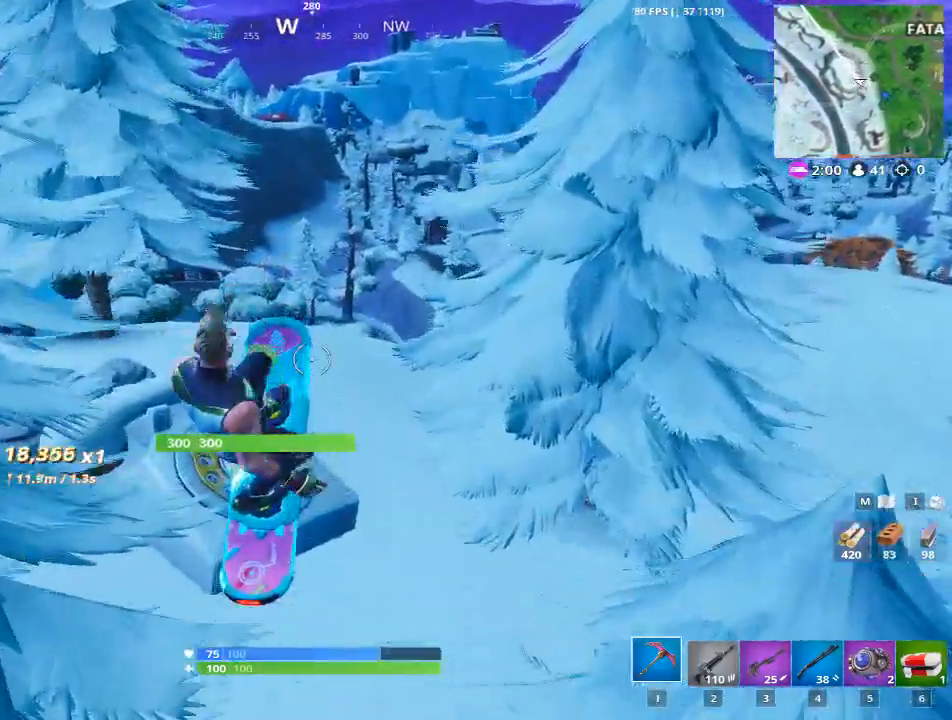
{"keys": ["e"], "mouse": [], "mouse_move": "still", "events": [[84, "w", "up"], [217, "e", "down"]]}
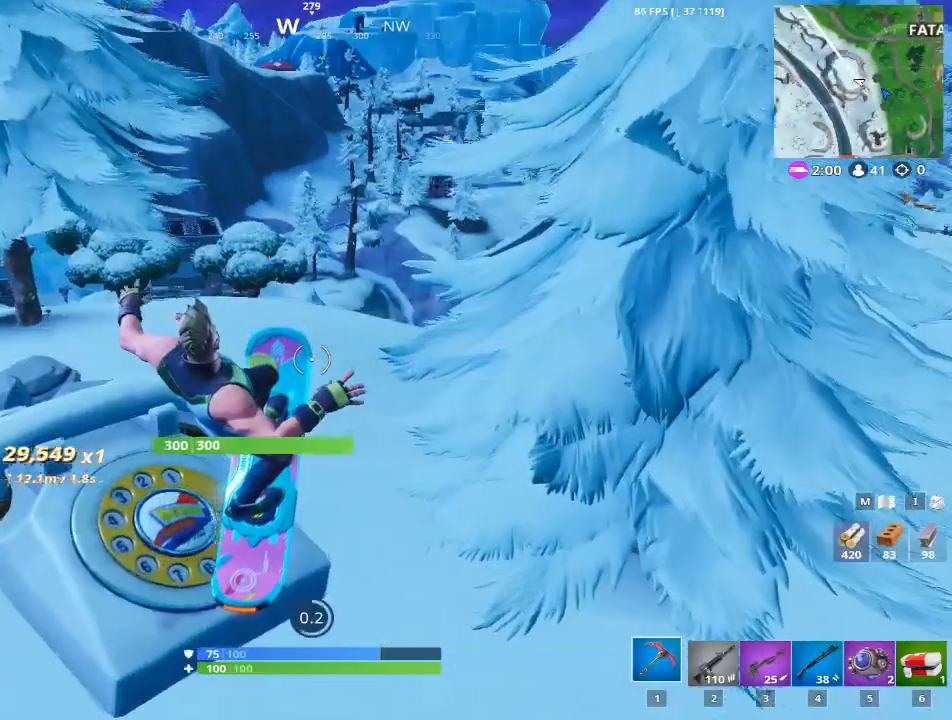
{"keys": ["e"], "mouse": [], "mouse_move": "still", "events": []}
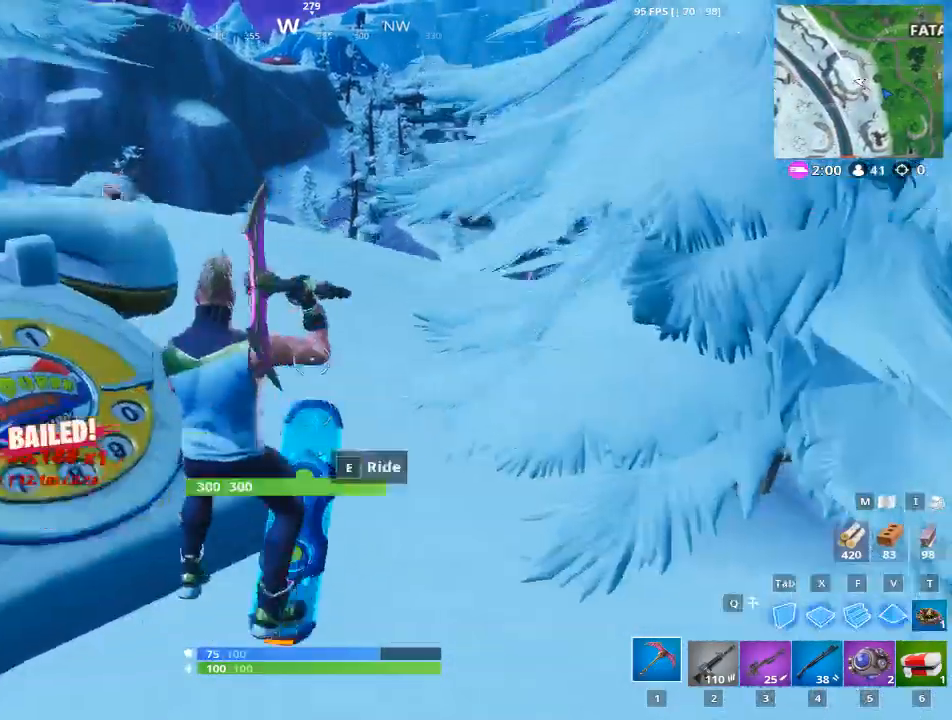
{"keys": ["space", "w"], "mouse": [], "mouse_move": "up-right", "events": [[67, "a", "down"], [67, "e", "up"], [150, "w", "down"], [300, "a", "up"], [484, "space", "down"]]}
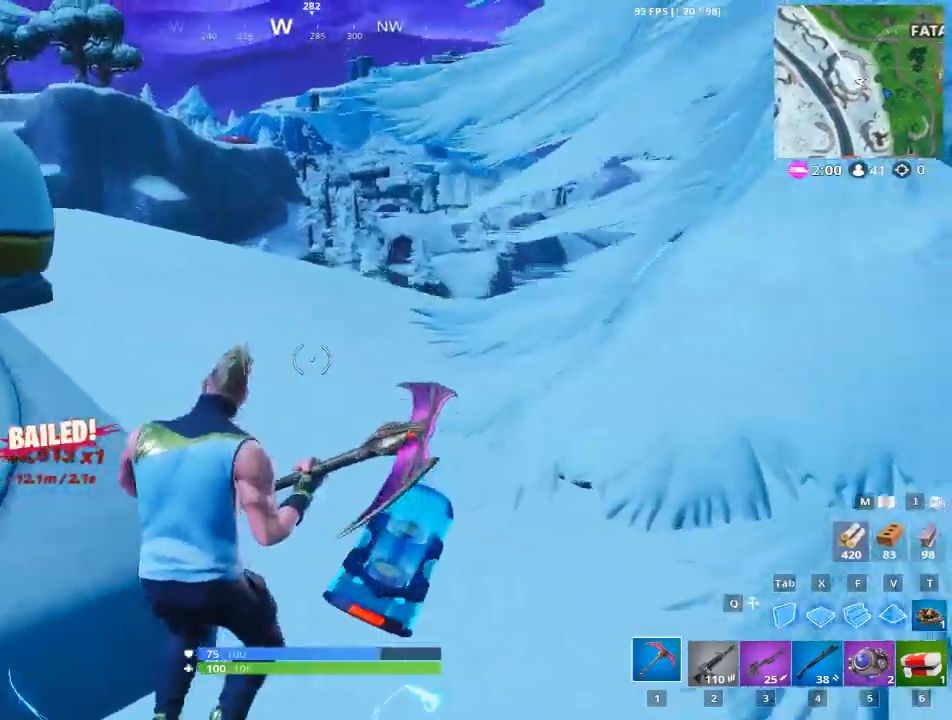
{"keys": ["a", "w"], "mouse": [], "mouse_move": "still", "events": [[133, "space", "up"], [267, "a", "down"]]}
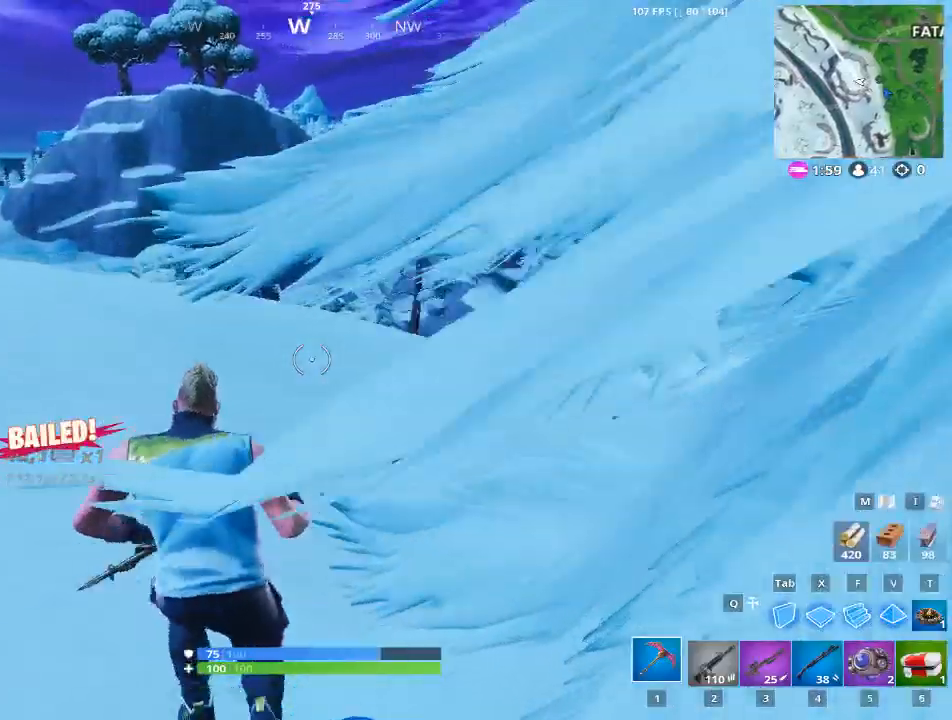
{"keys": ["w"], "mouse": [], "mouse_move": "up", "events": [[417, "a", "up"]]}
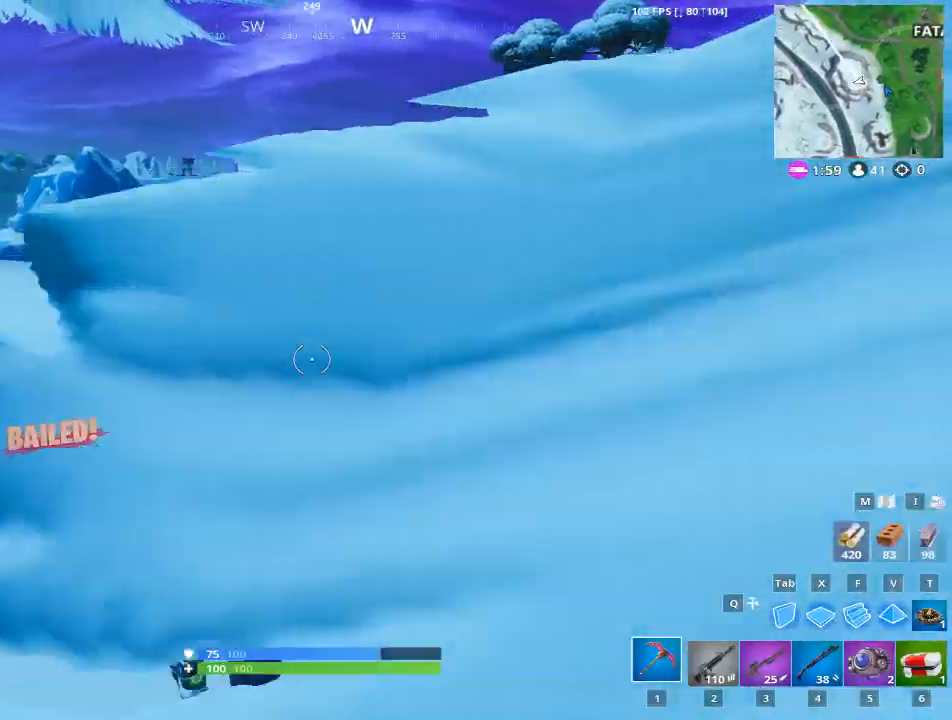
{"keys": ["e", "w"], "mouse": [], "mouse_move": "down", "events": [[383, "e", "down"]]}
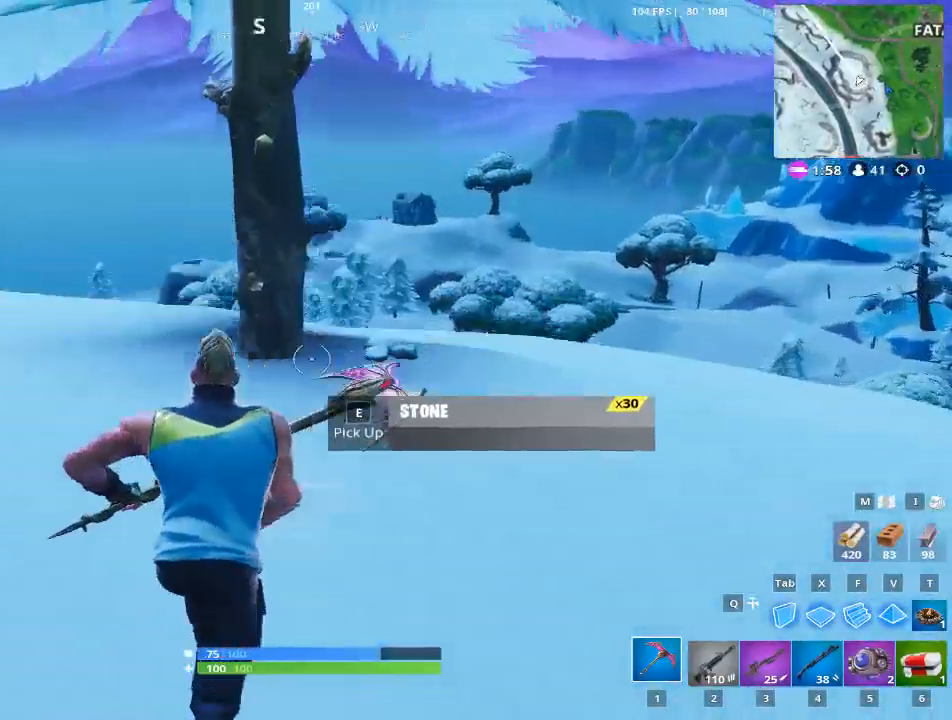
{"keys": ["d", "w"], "mouse": [], "mouse_move": "down", "events": [[34, "e", "up"], [451, "d", "down"]]}
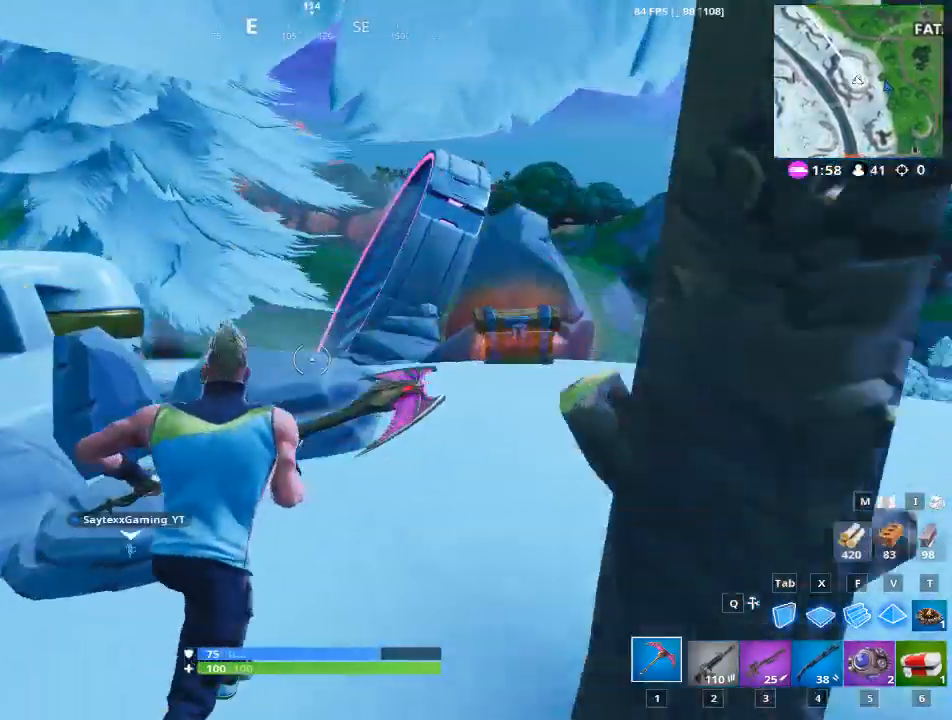
{"keys": ["d", "w"], "mouse": [], "mouse_move": "right", "events": []}
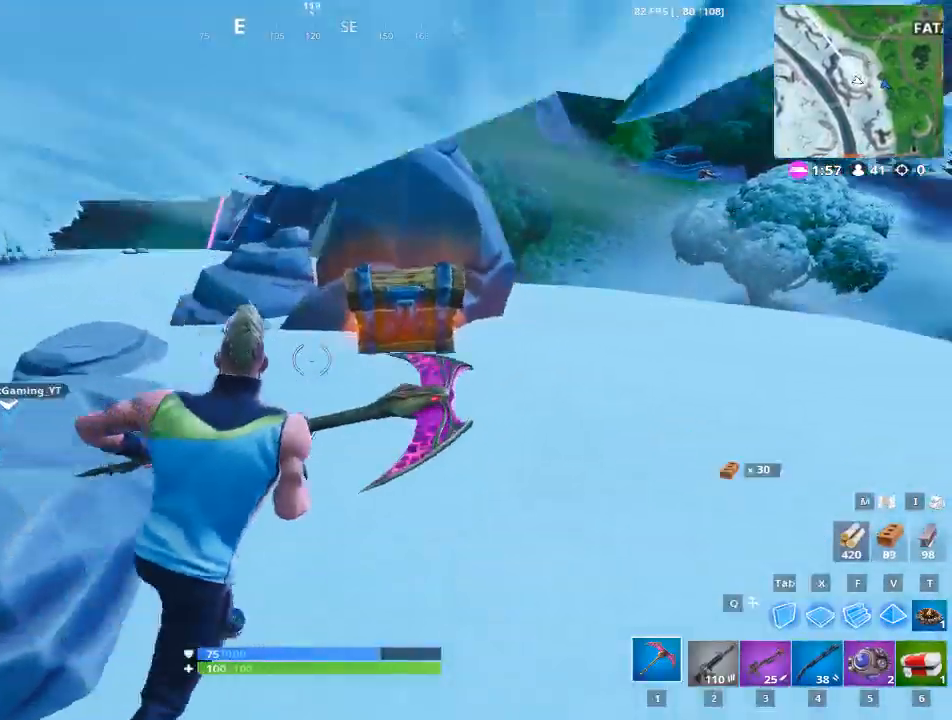
{"keys": ["e", "w"], "mouse": [], "mouse_move": "left", "events": [[384, "d", "up"], [484, "e", "down"]]}
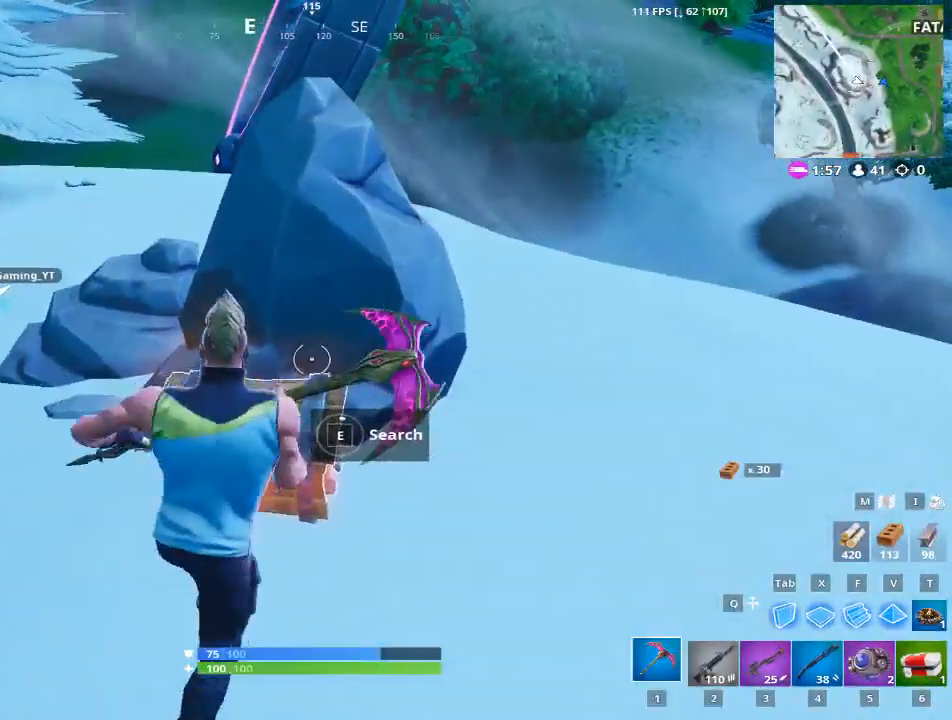
{"keys": ["e", "w"], "mouse": [], "mouse_move": "still", "events": []}
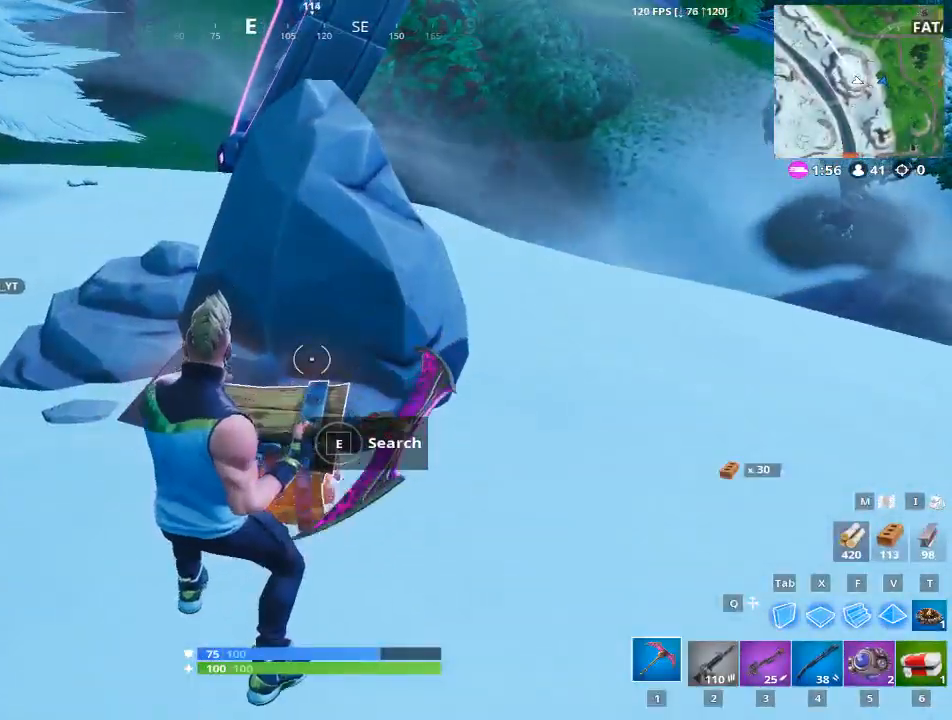
{"keys": ["s"], "mouse": [], "mouse_move": "down-left", "events": [[134, "e", "up"], [134, "w", "up"], [284, "s", "down"]]}
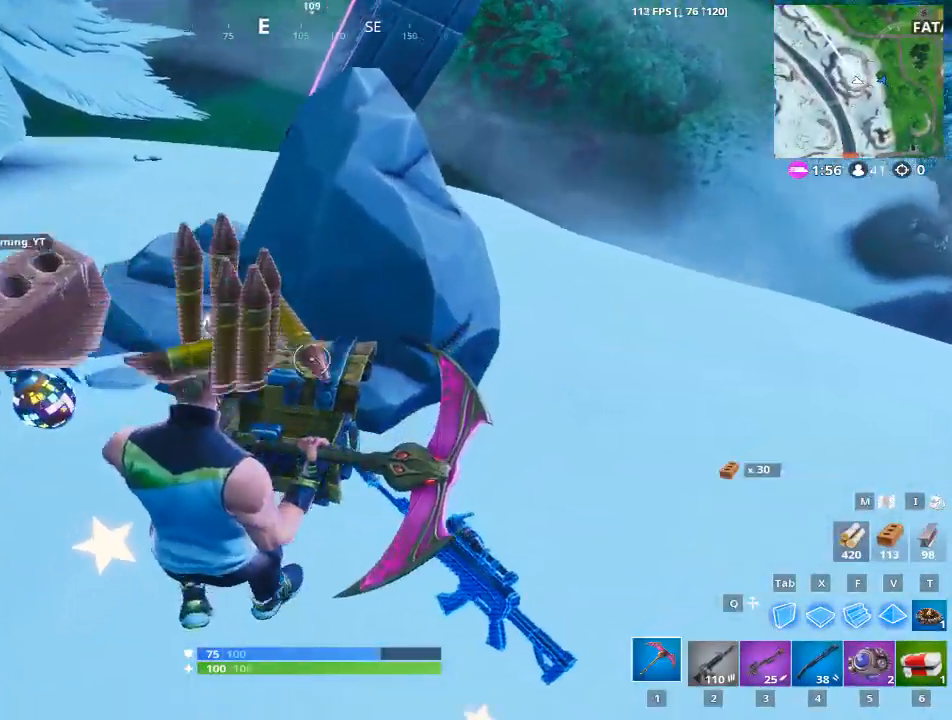
{"keys": ["s"], "mouse": [], "mouse_move": "still", "events": []}
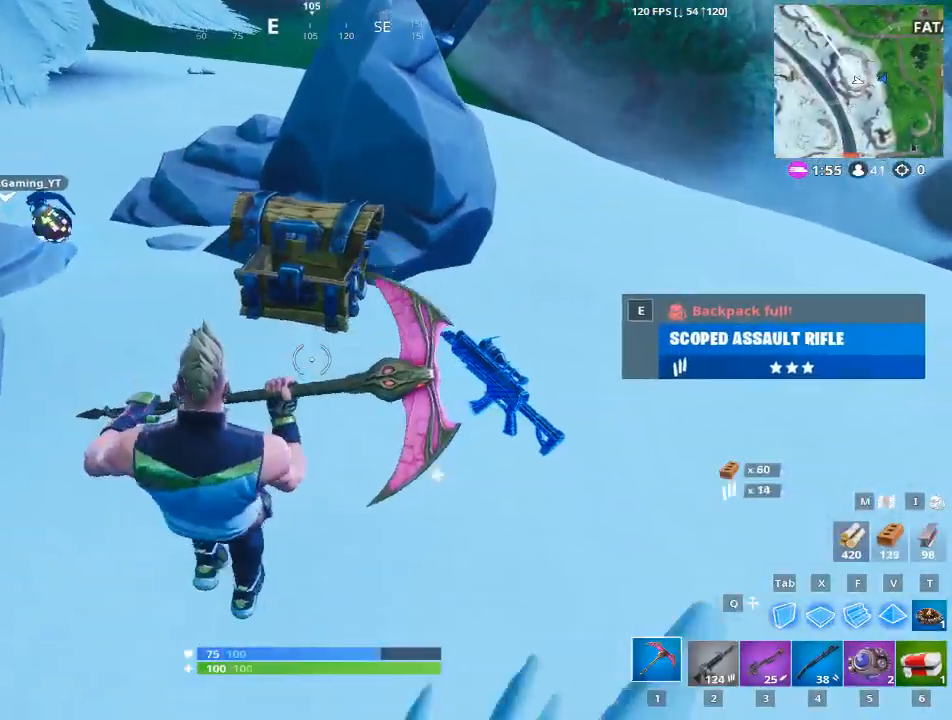
{"keys": ["w"], "mouse": [], "mouse_move": "up", "events": [[67, "d", "down"], [117, "s", "up"], [401, "d", "up"], [451, "w", "down"]]}
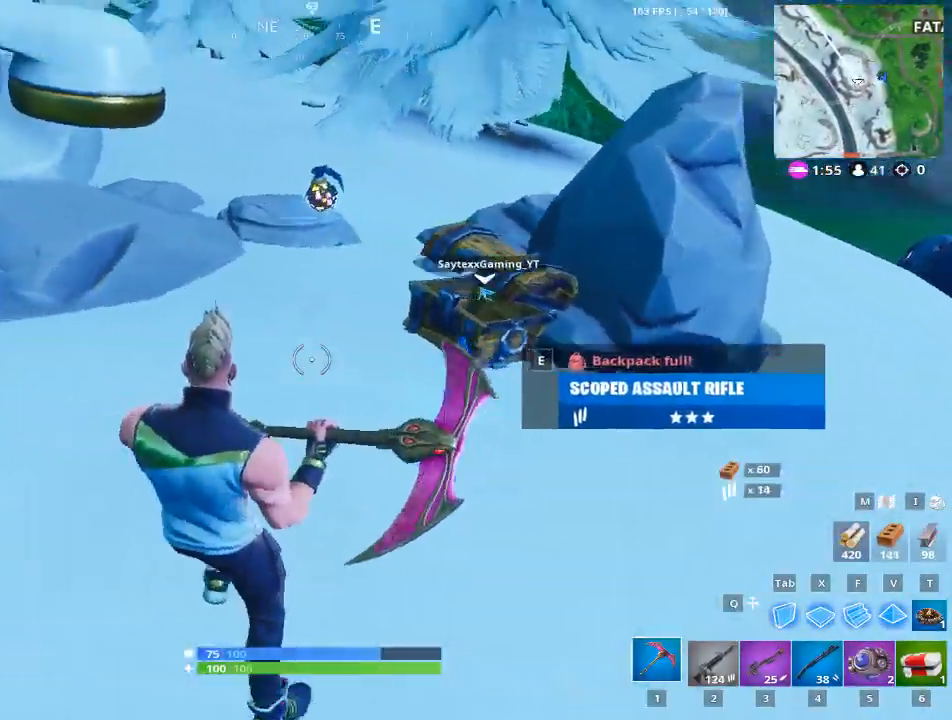
{"keys": ["w"], "mouse": ["left"], "mouse_move": "still", "events": [[467, "mouse_left", "down"]]}
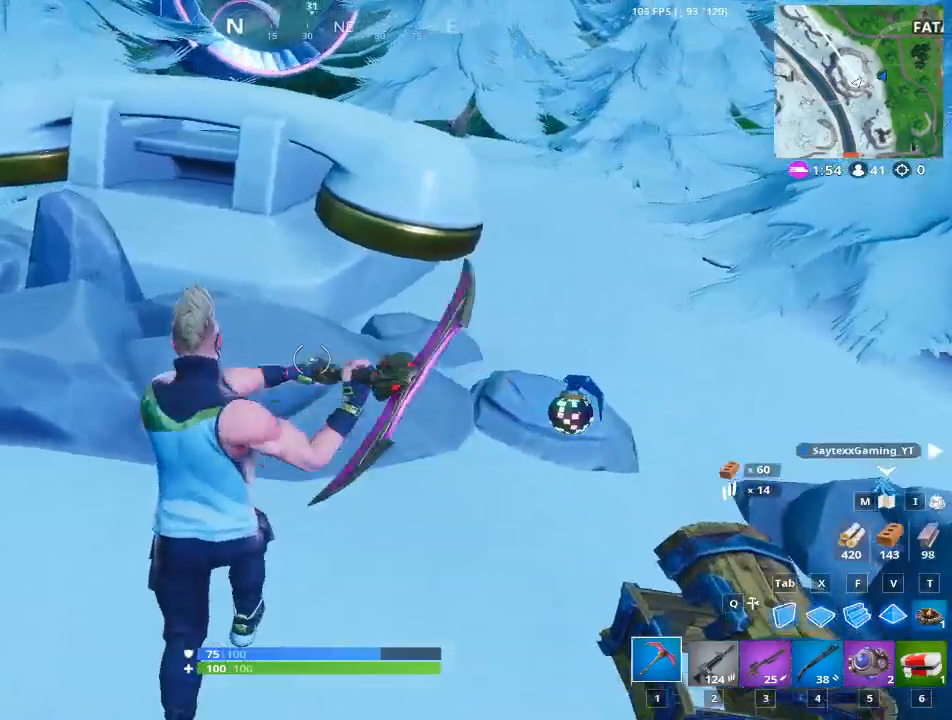
{"keys": [], "mouse": ["left"], "mouse_move": "still", "events": [[150, "w", "up"]]}
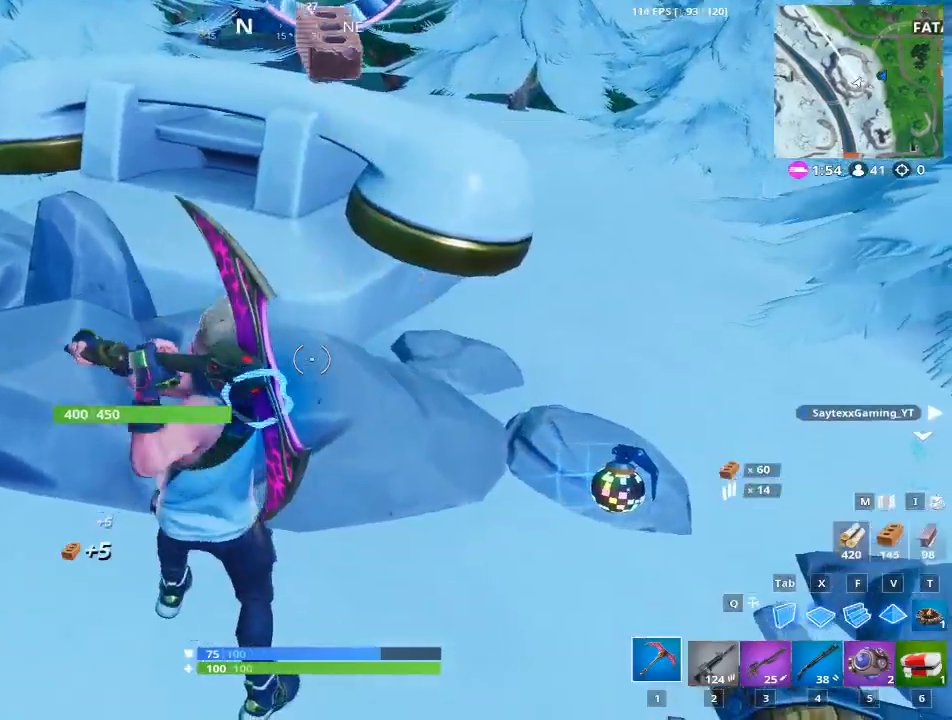
{"keys": [], "mouse": ["left"], "mouse_move": "still", "events": []}
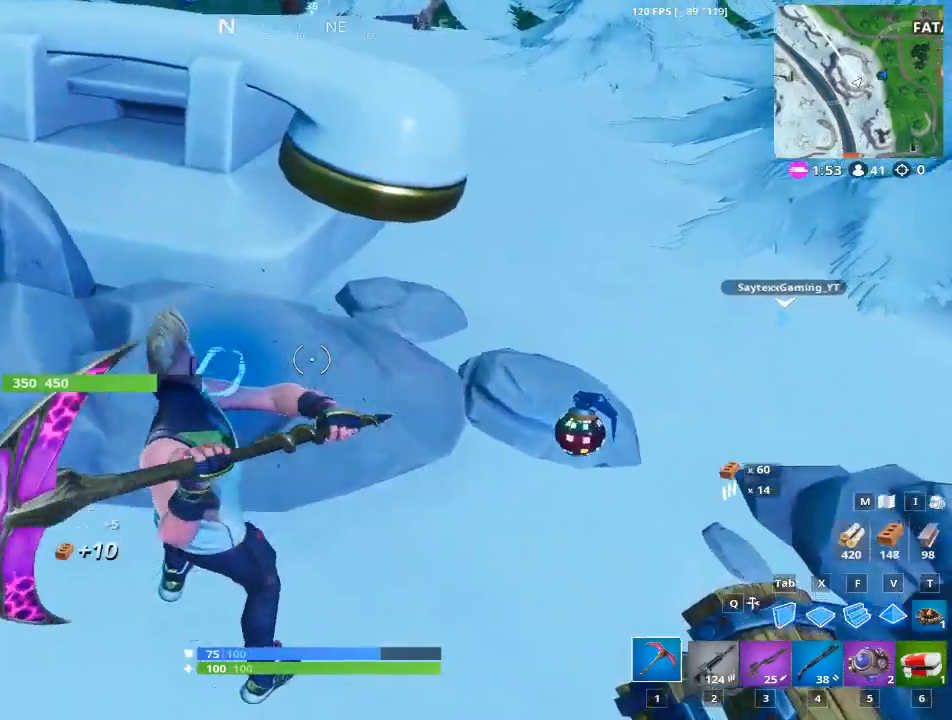
{"keys": [], "mouse": ["left"], "mouse_move": "still", "events": []}
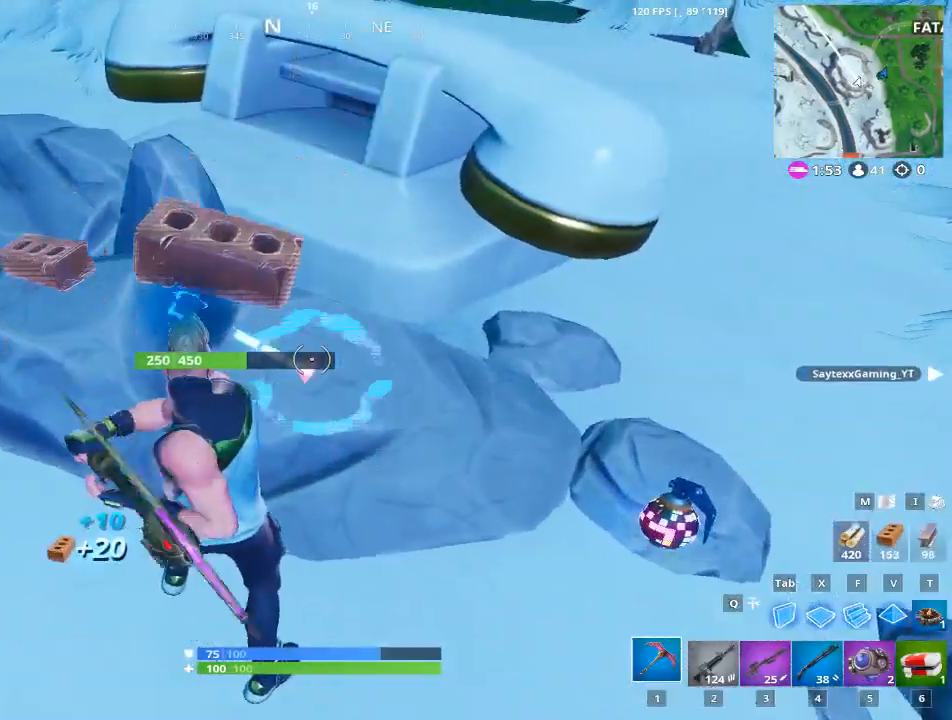
{"keys": [], "mouse": ["left"], "mouse_move": "still", "events": []}
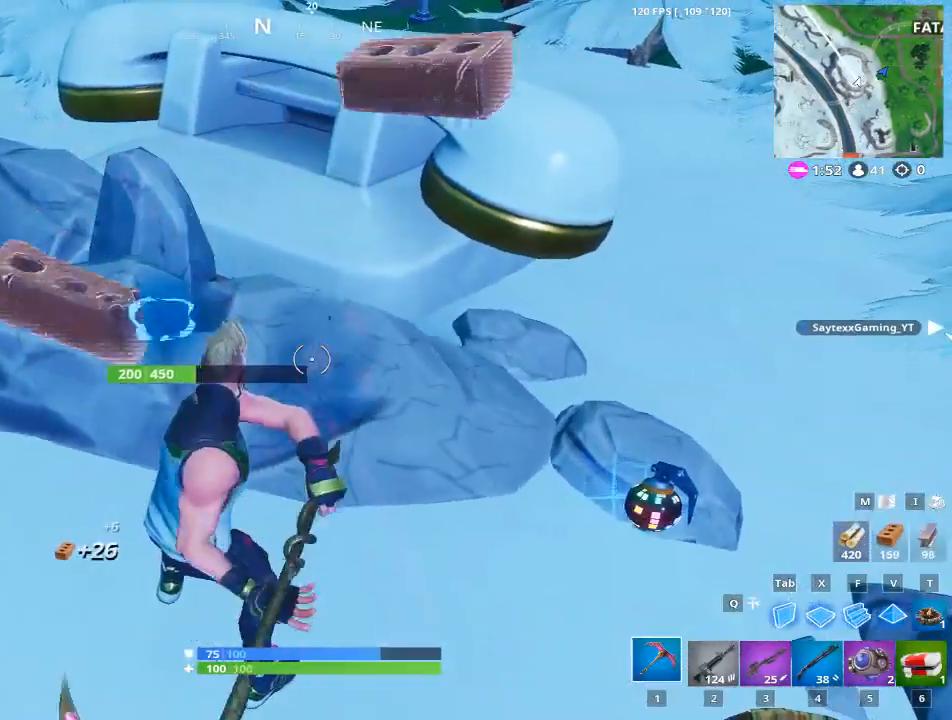
{"keys": [], "mouse": ["left"], "mouse_move": "still", "events": []}
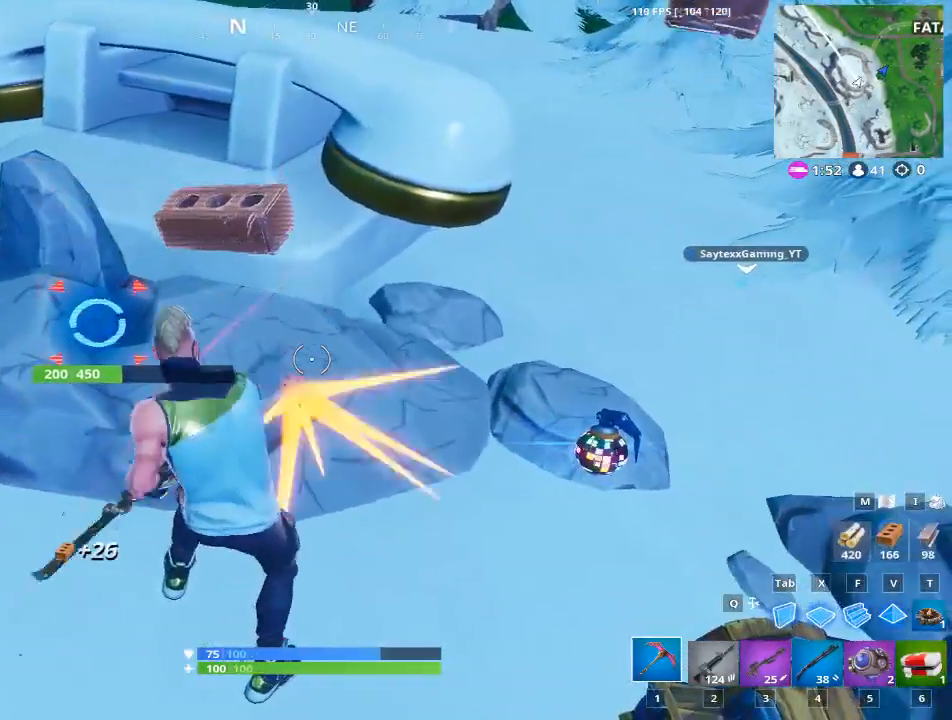
{"keys": ["w"], "mouse": ["left"], "mouse_move": "still", "events": [[317, "w", "down"]]}
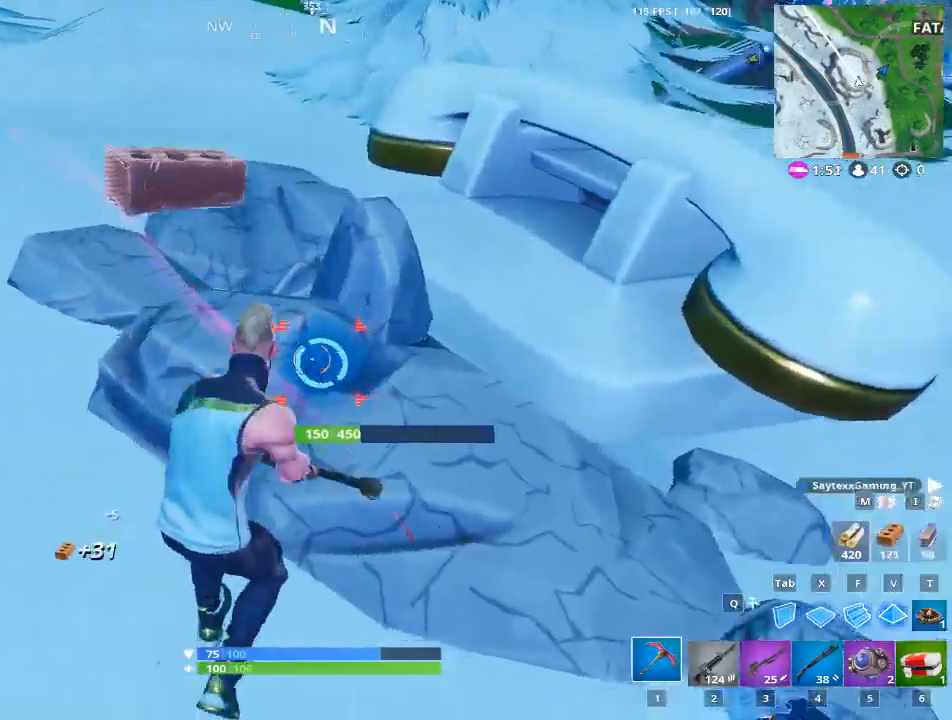
{"keys": ["w"], "mouse": [], "mouse_move": "up", "events": [[384, "mouse_left", "up"]]}
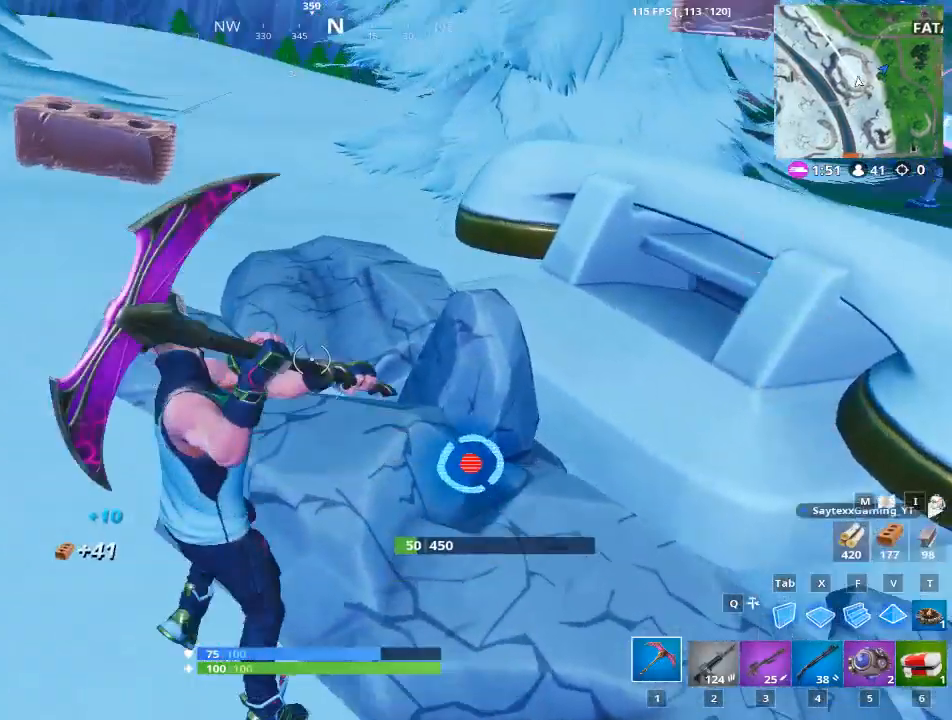
{"keys": [], "mouse": ["left"], "mouse_move": "still", "events": [[167, "w", "up"], [217, "mouse_left", "down"]]}
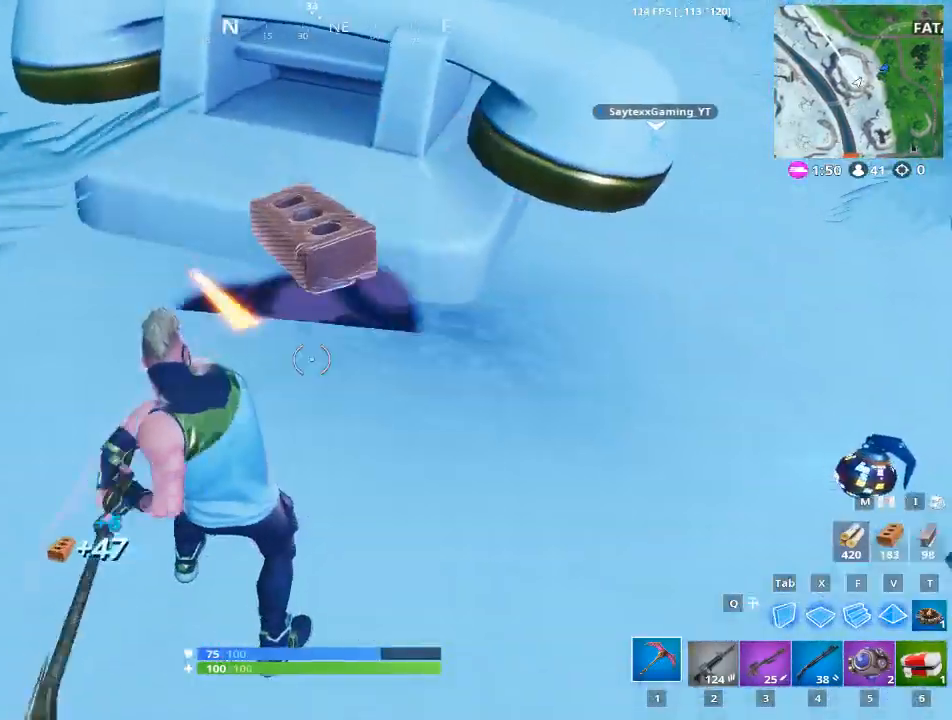
{"keys": ["w"], "mouse": [], "mouse_move": "up", "events": [[34, "w", "down"], [184, "mouse_left", "up"], [367, "1", "down"], [501, "1", "up"]]}
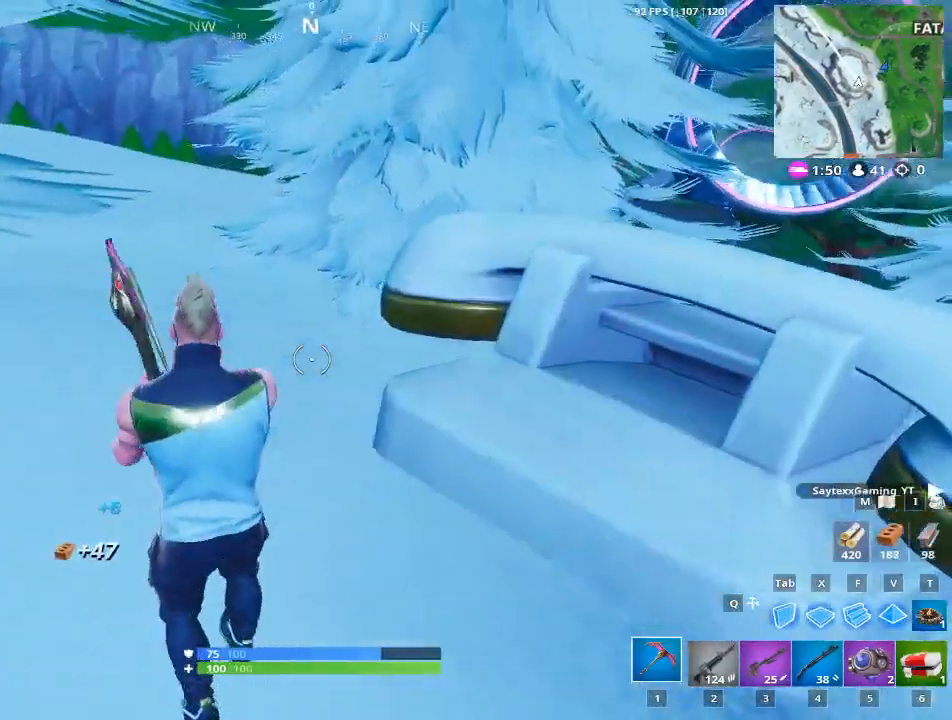
{"keys": ["w"], "mouse": [], "mouse_move": "still", "events": [[150, "space", "down"], [383, "space", "up"]]}
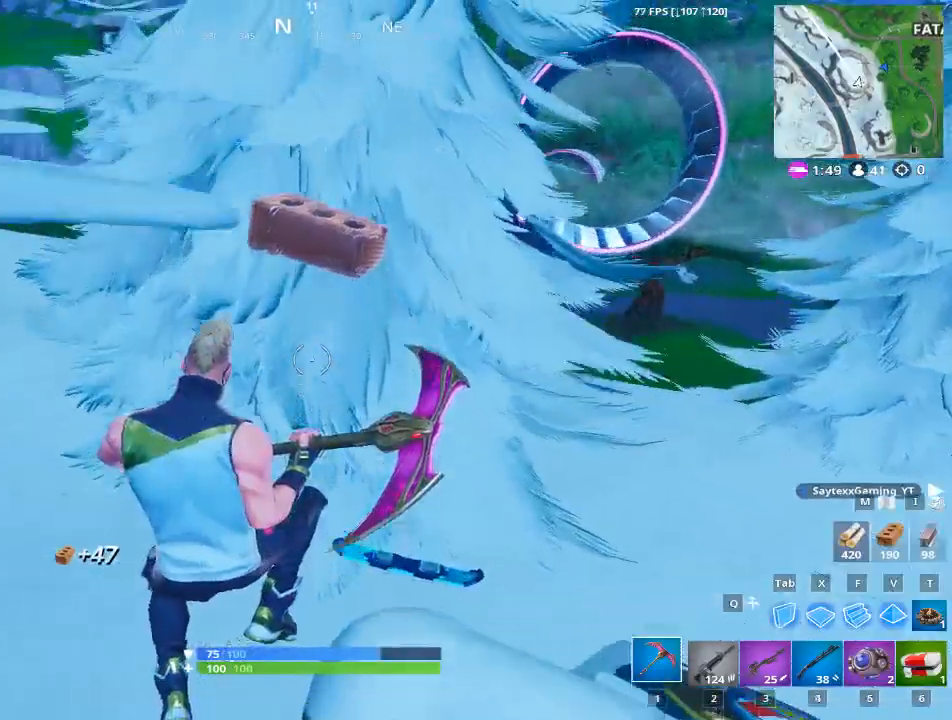
{"keys": ["w"], "mouse": ["left"], "mouse_move": "up-right", "events": [[401, "mouse_left", "down"]]}
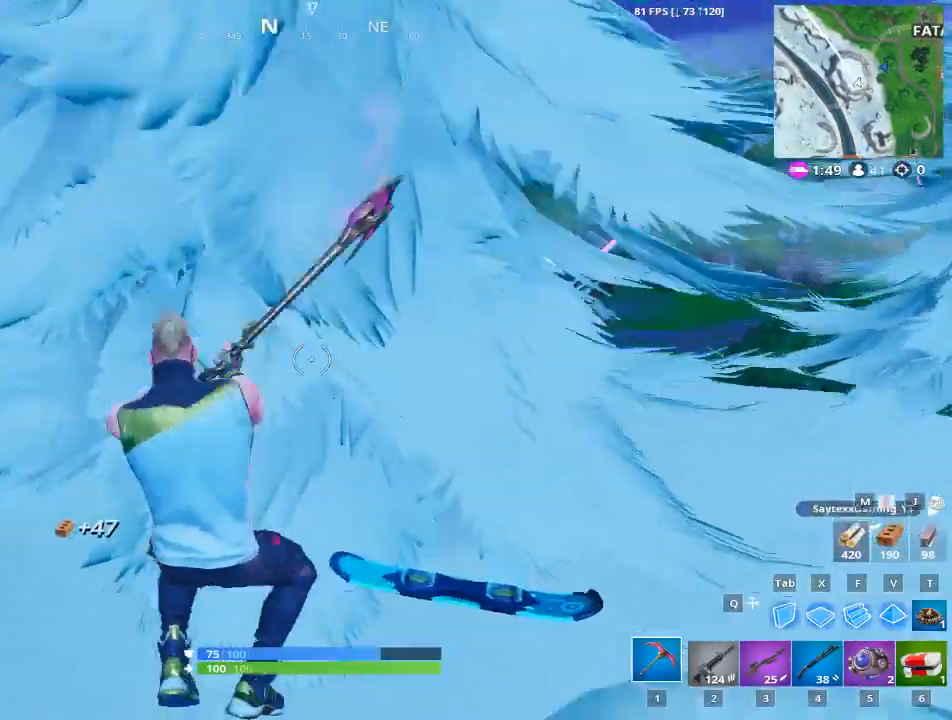
{"keys": [], "mouse": ["left"], "mouse_move": "up-right", "events": [[183, "a", "down"], [367, "w", "up"], [400, "a", "up"]]}
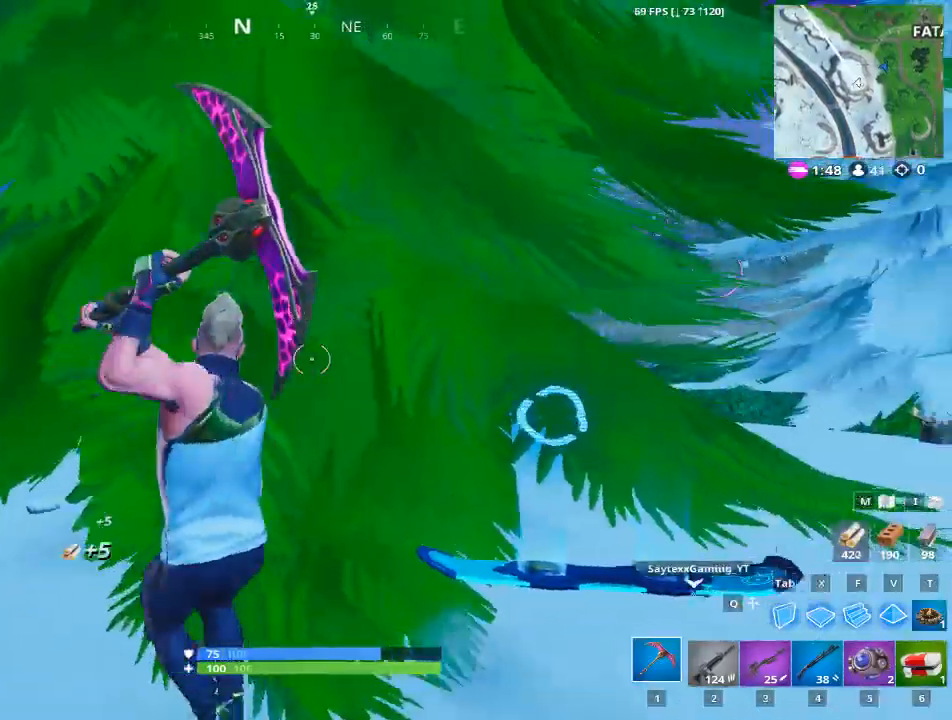
{"keys": [], "mouse": ["left"], "mouse_move": "right", "events": []}
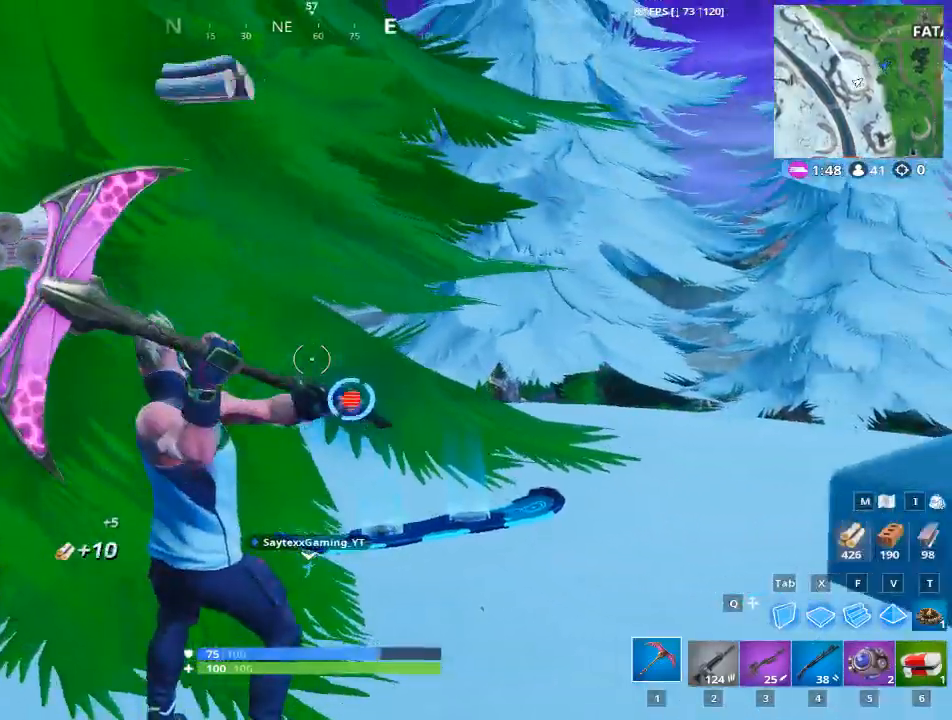
{"keys": [], "mouse": ["left"], "mouse_move": "left", "events": []}
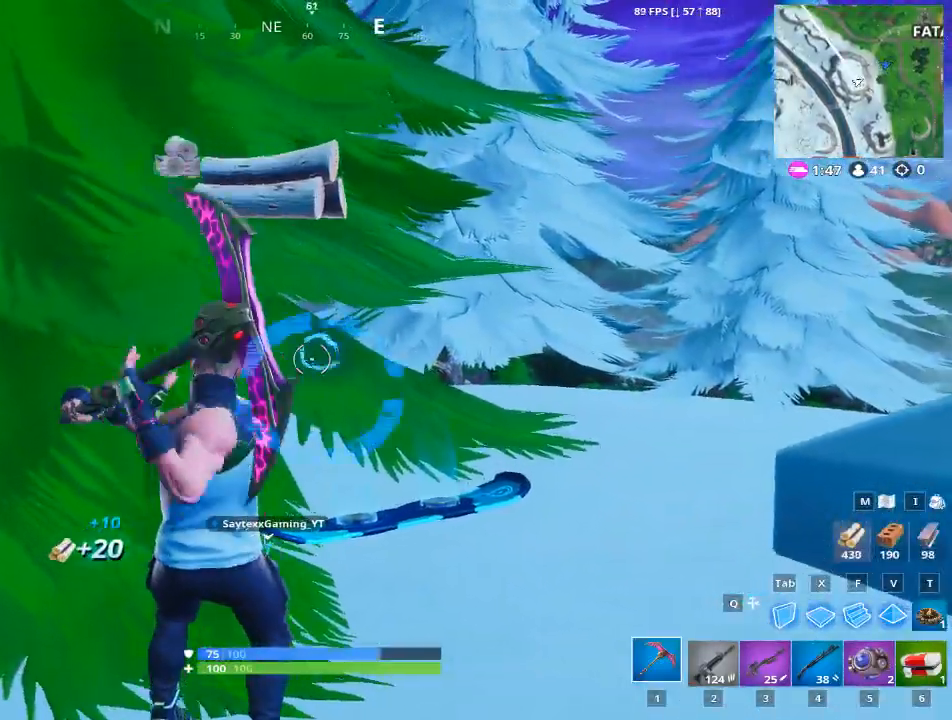
{"keys": [], "mouse": ["left"], "mouse_move": "right", "events": []}